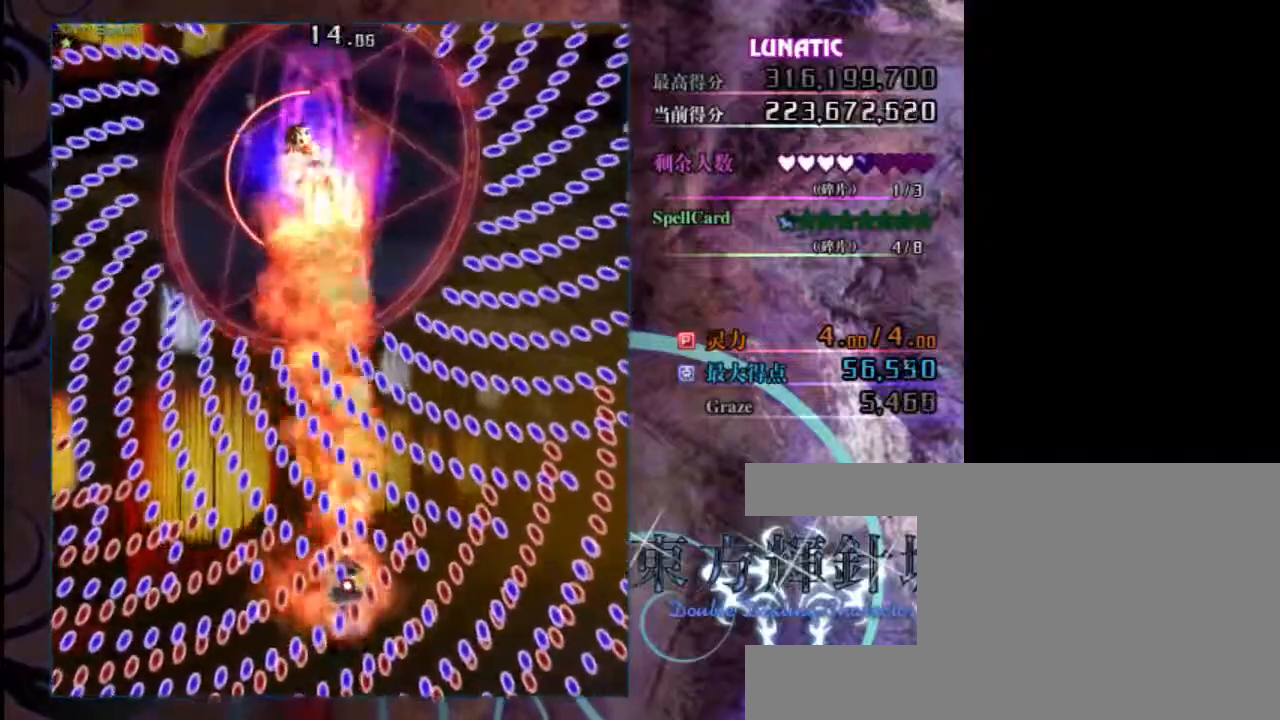
Gameplay with keyboard; each line is a JSON object with the keys held at the frame after it. "events" lists presses ("down") and releases ("up") of "c", "down", "left", "right", "shift", "up", "x" and "z" between this image and that frame as [ms after this image, input, new state], when the widget could be followed in between. No other keys are recorded. Mouse input is not recorded.
{"keys": ["shift", "z"], "events": [[167, "right", "down"], [233, "right", "up"], [367, "right", "down"], [400, "right", "up"]]}
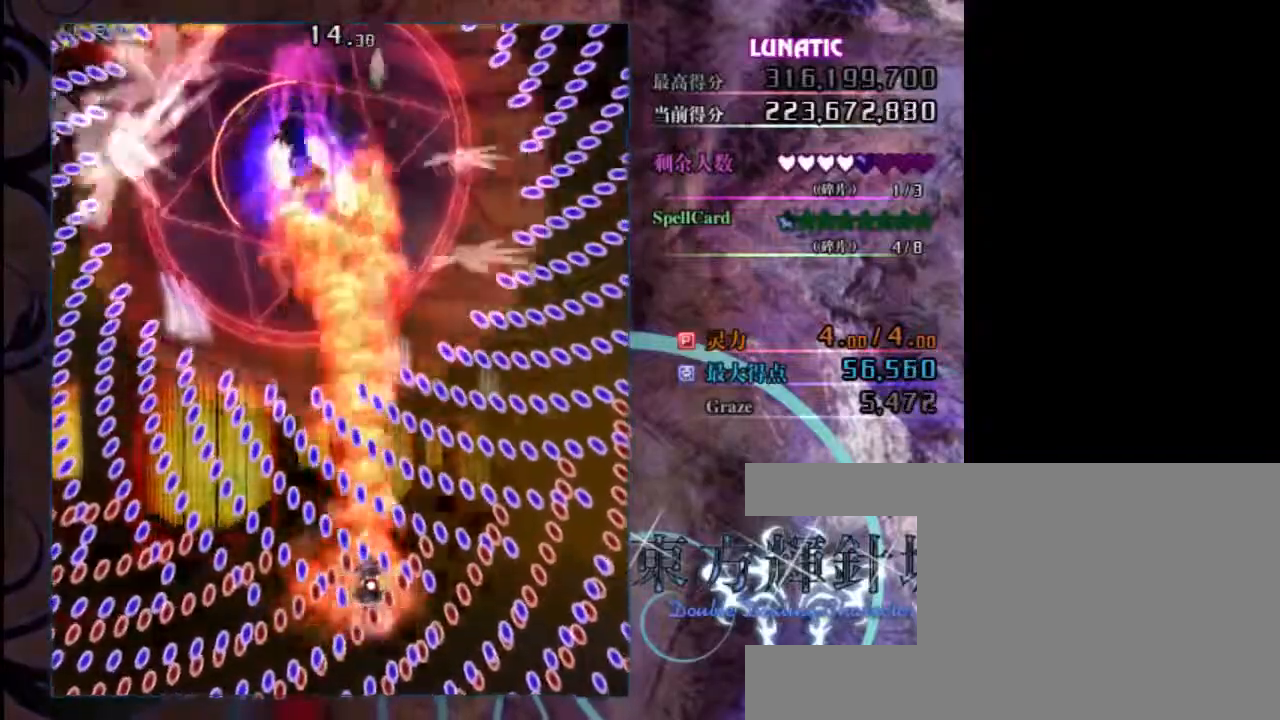
{"keys": ["shift", "z"], "events": [[433, "right", "down"], [467, "right", "up"]]}
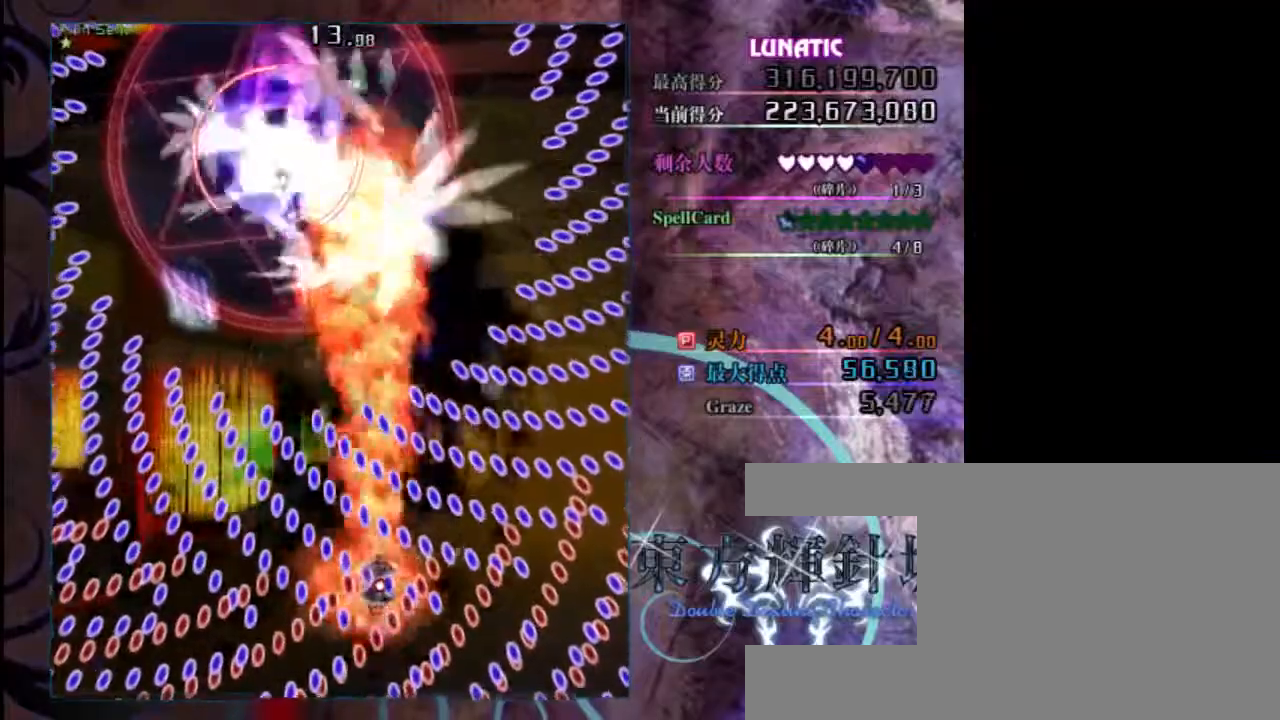
{"keys": ["left", "shift", "z"], "events": [[233, "up", "down"], [333, "left", "down"], [367, "up", "up"]]}
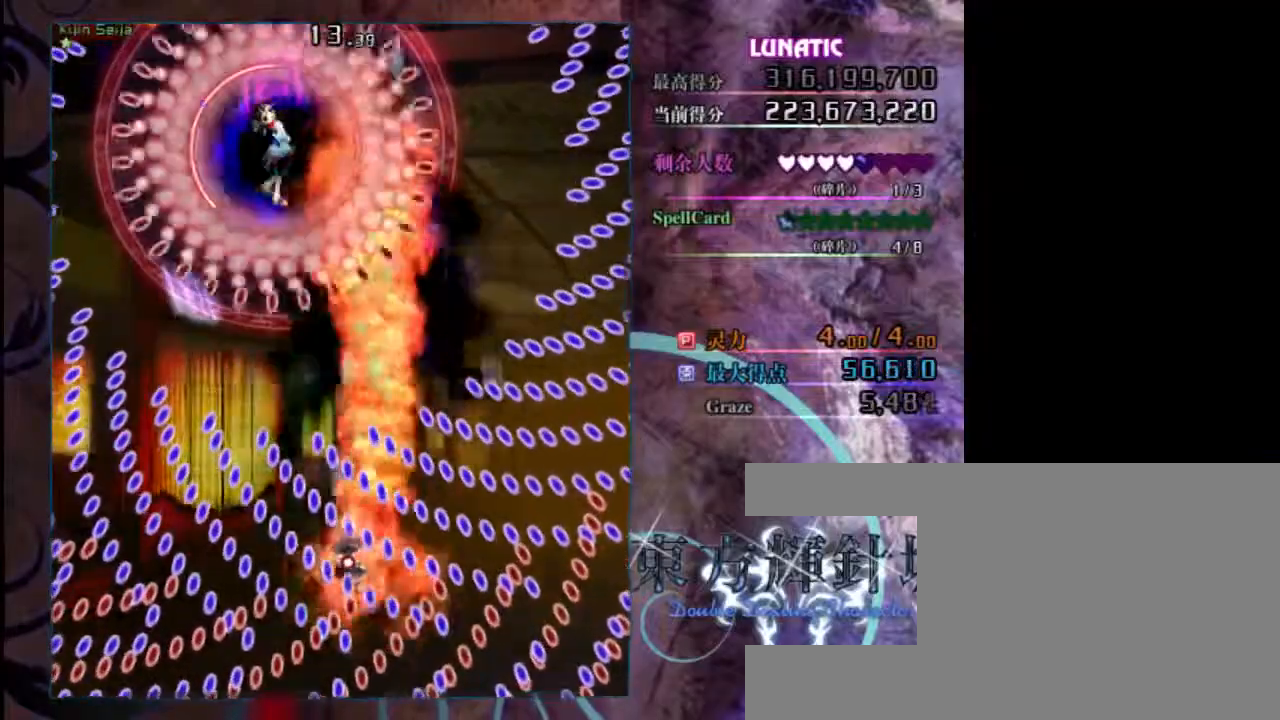
{"keys": ["left", "shift", "up", "z"], "events": [[17, "up", "down"], [117, "up", "up"], [250, "up", "down"], [317, "up", "up"], [417, "up", "down"]]}
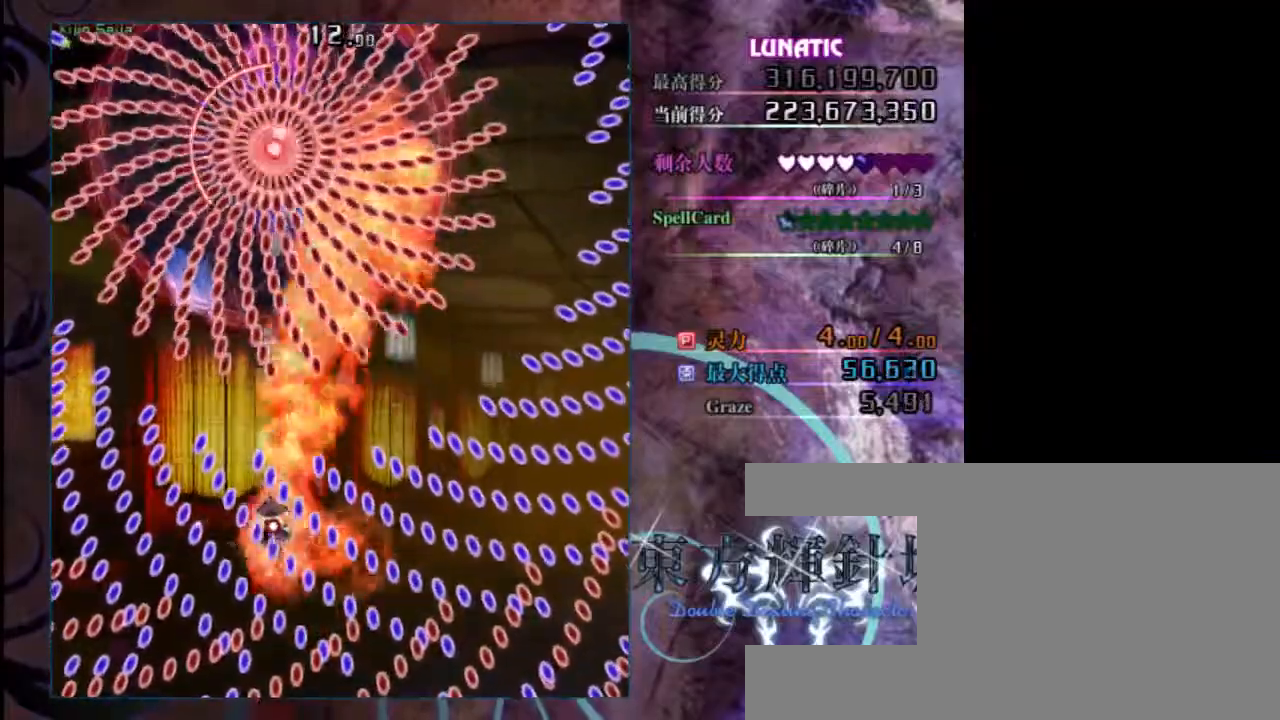
{"keys": ["down", "right", "shift", "z"], "events": [[50, "up", "up"], [183, "left", "up"], [283, "right", "down"], [350, "down", "down"]]}
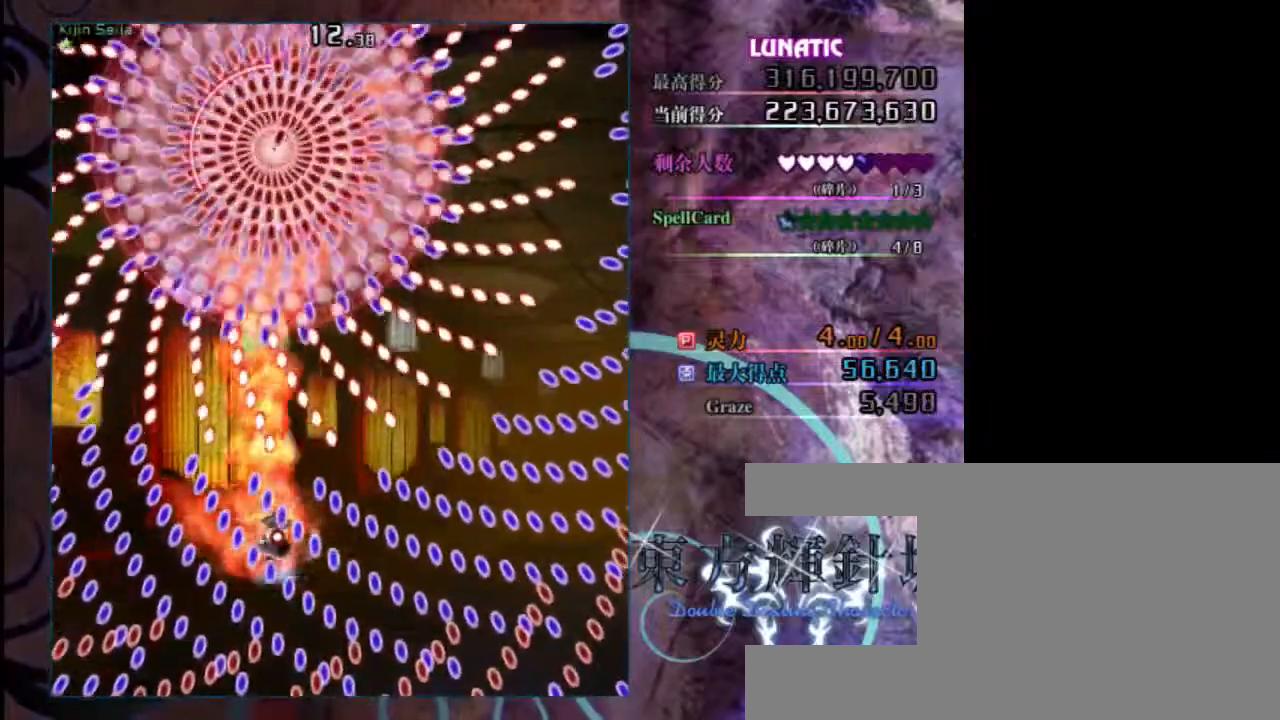
{"keys": ["down", "shift", "z"], "events": [[17, "down", "up"], [17, "right", "up"], [117, "down", "down"], [150, "right", "down"], [217, "down", "up"], [217, "right", "up"], [317, "down", "down"], [317, "right", "down"], [350, "right", "up"], [383, "down", "up"], [483, "down", "down"]]}
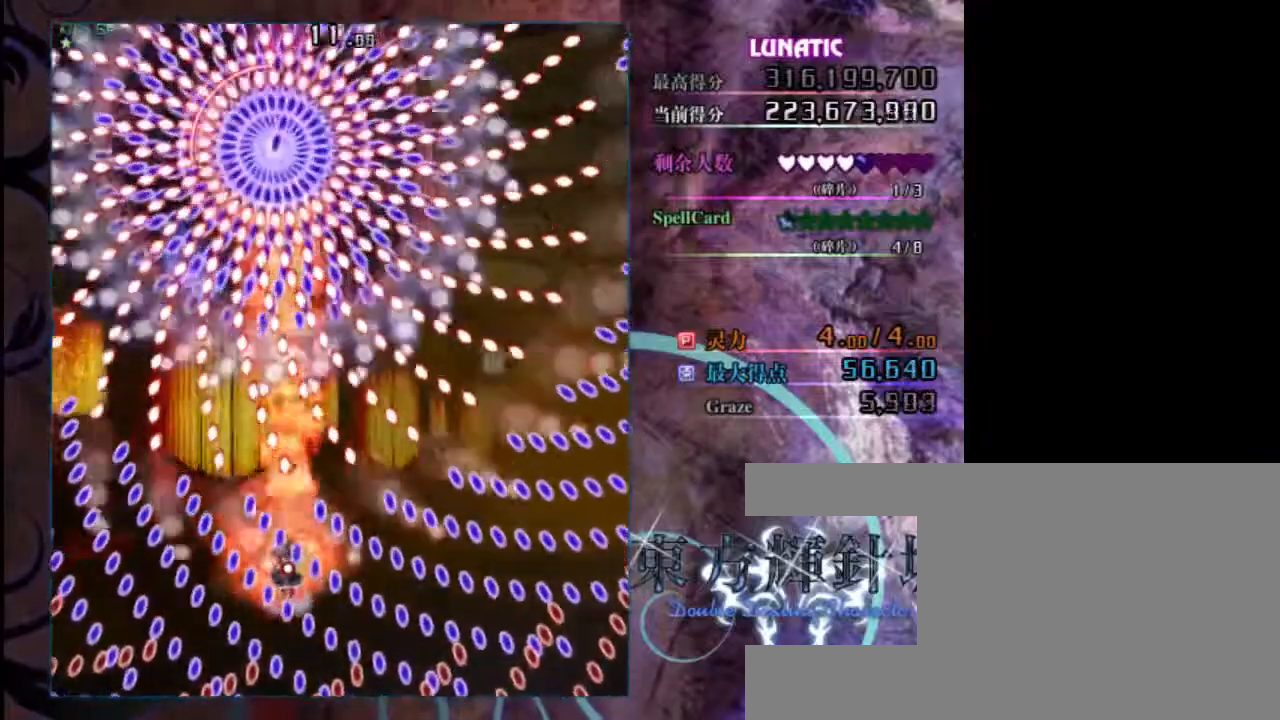
{"keys": ["shift", "z"], "events": [[50, "down", "up"], [167, "down", "down"], [200, "down", "up"], [367, "left", "down"], [467, "left", "up"]]}
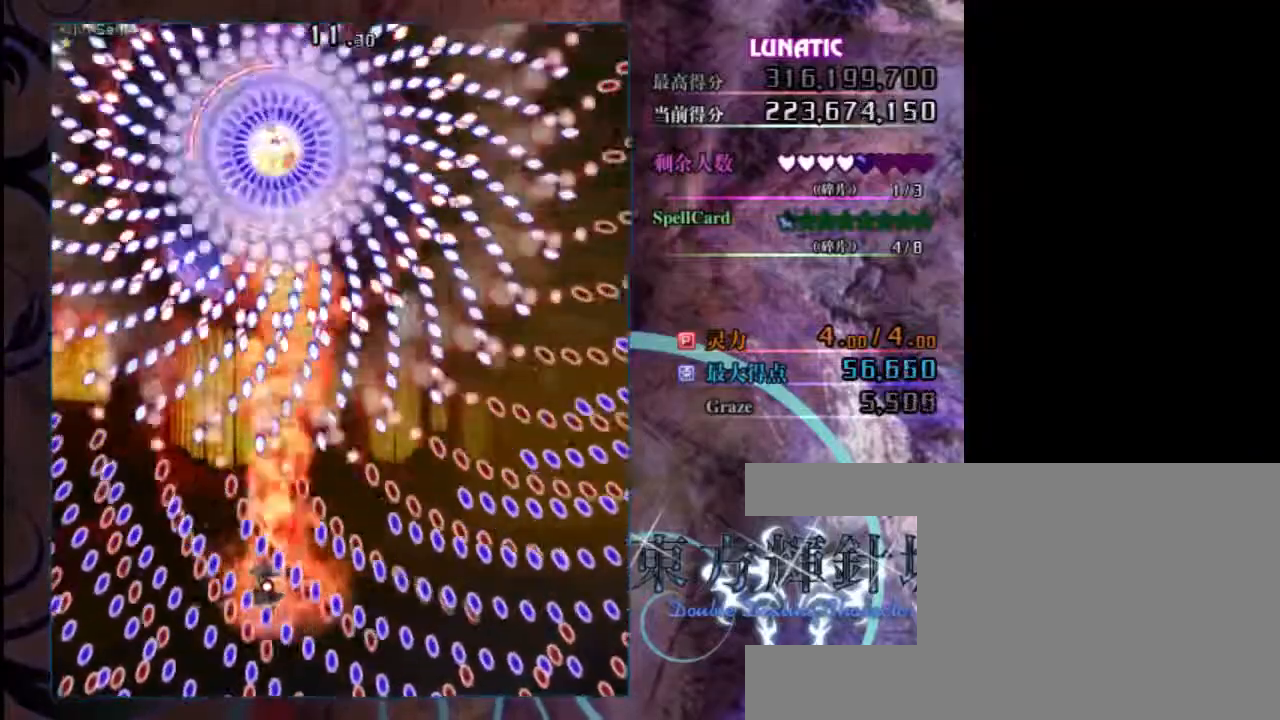
{"keys": ["down", "shift", "z"], "events": [[167, "down", "down"], [233, "down", "up"], [300, "down", "down"], [400, "down", "up"], [500, "down", "down"]]}
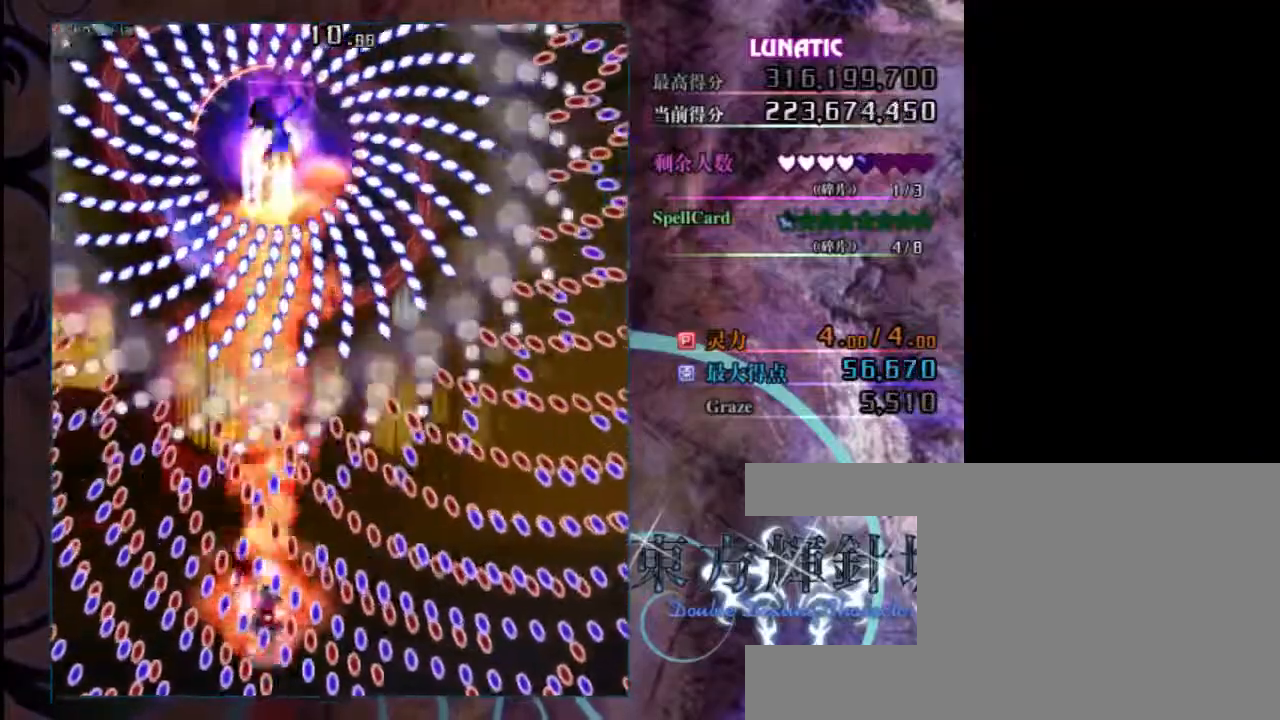
{"keys": ["shift", "z"], "events": [[67, "down", "up"], [133, "down", "down"], [200, "down", "up"]]}
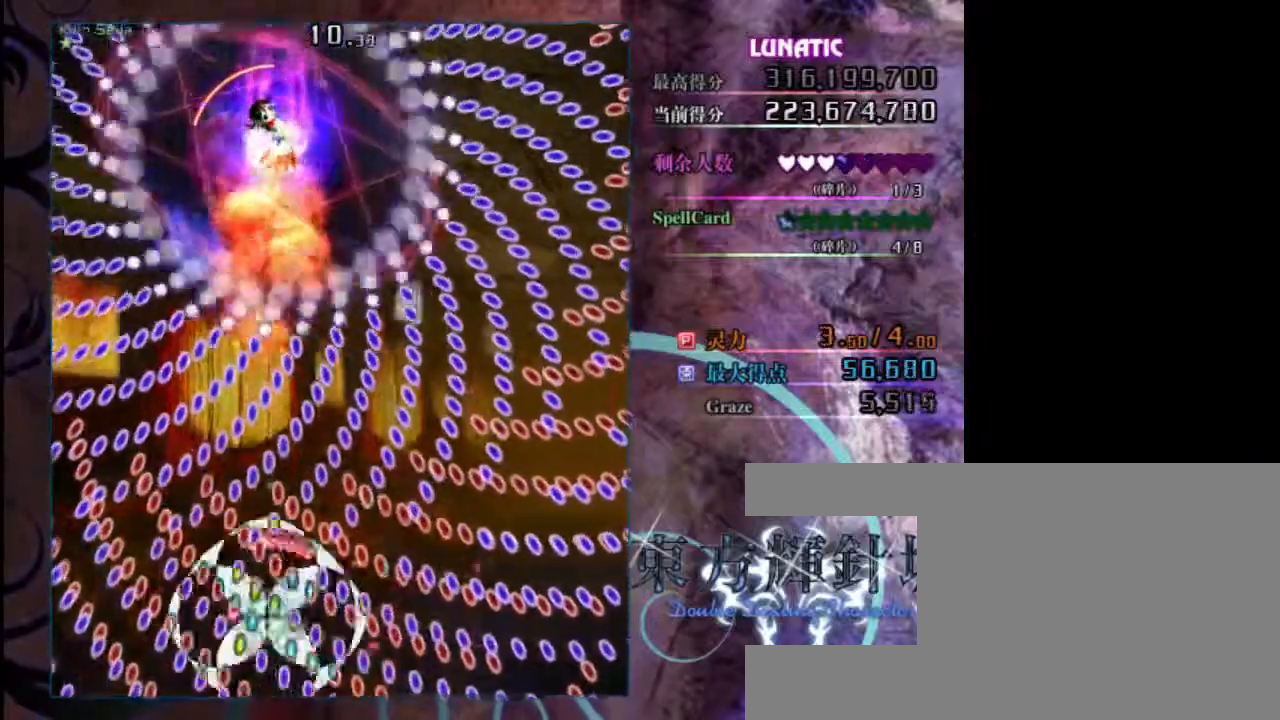
{"keys": ["shift", "z"], "events": []}
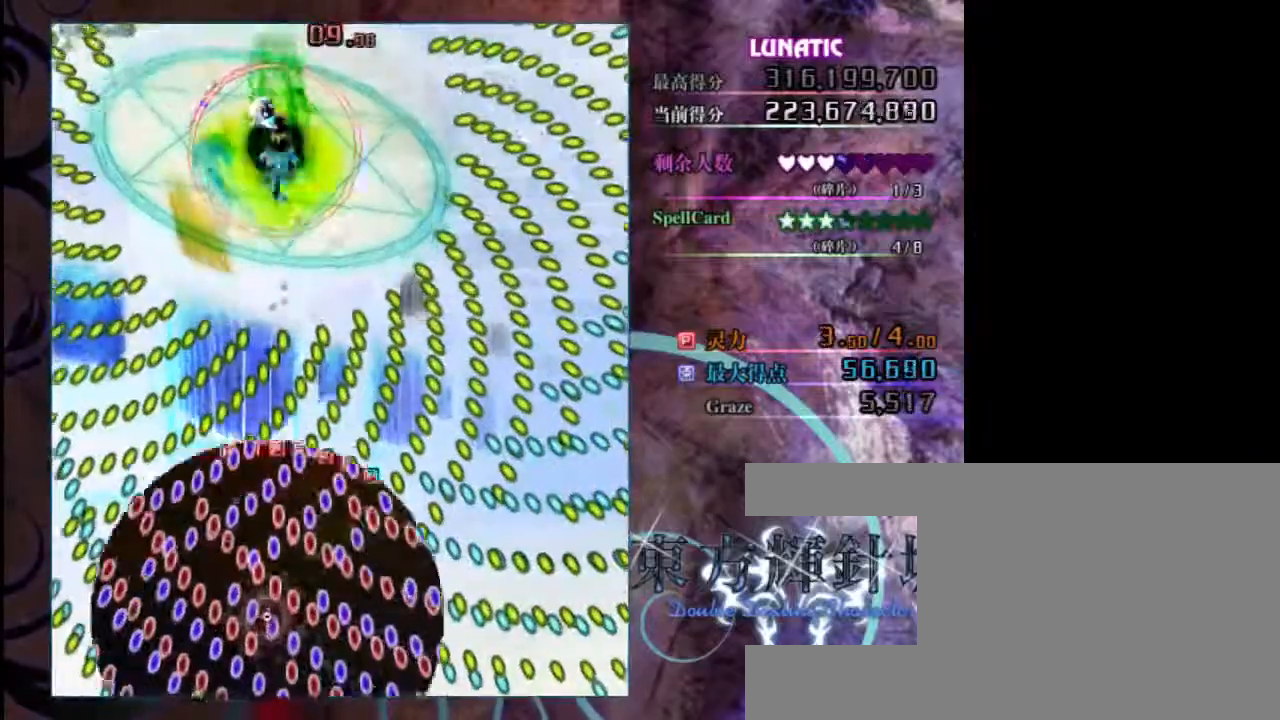
{"keys": ["up", "z"], "events": [[150, "shift", "up"], [283, "up", "down"]]}
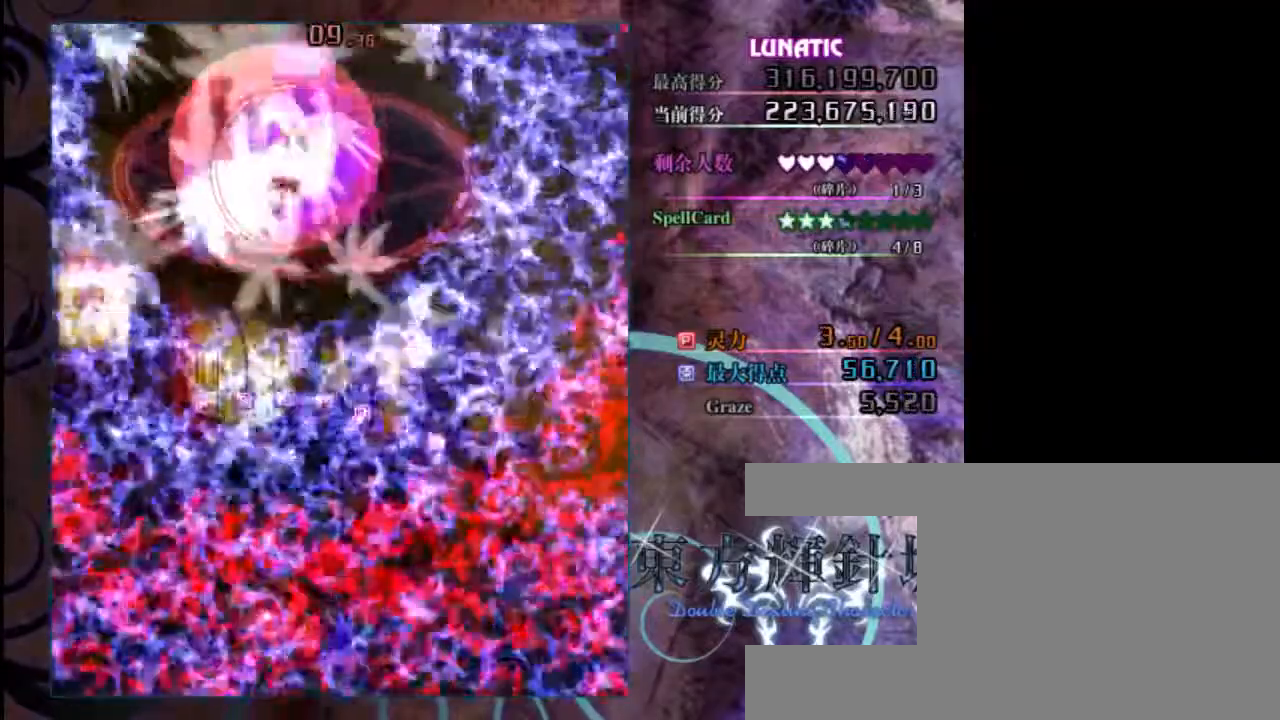
{"keys": ["up", "z"], "events": []}
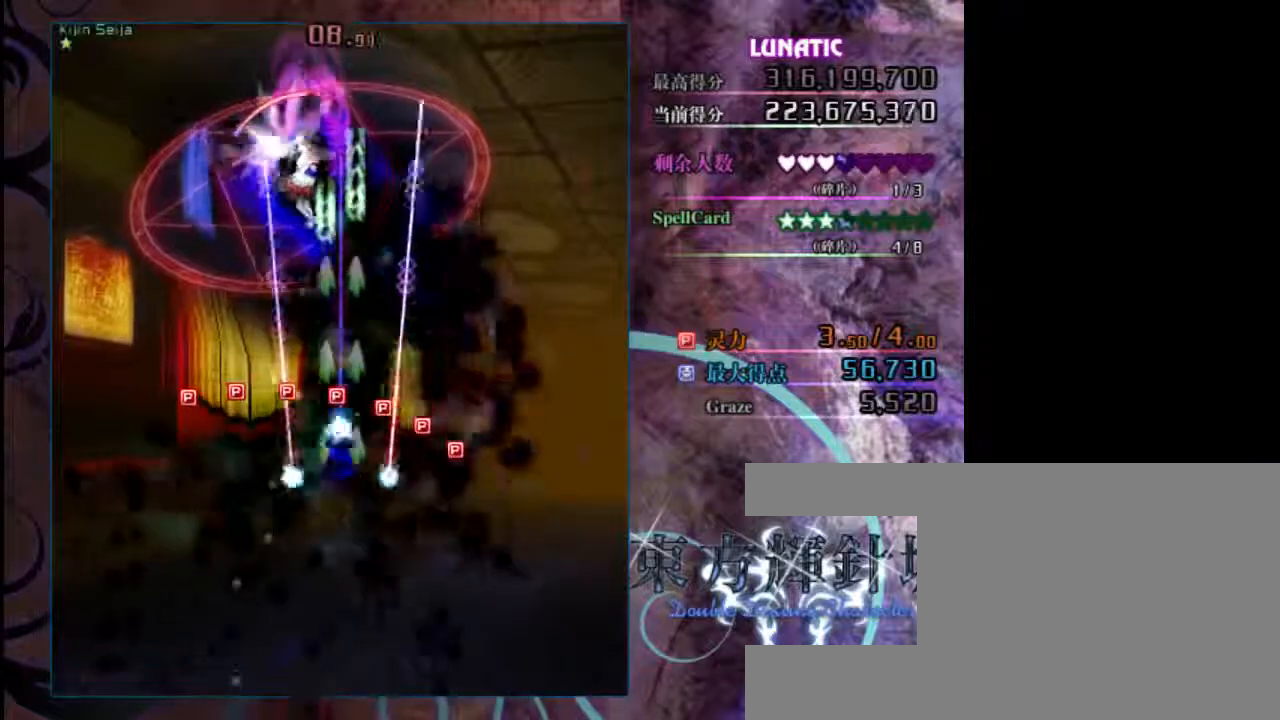
{"keys": ["up", "z"], "events": [[50, "left", "down"], [183, "left", "up"]]}
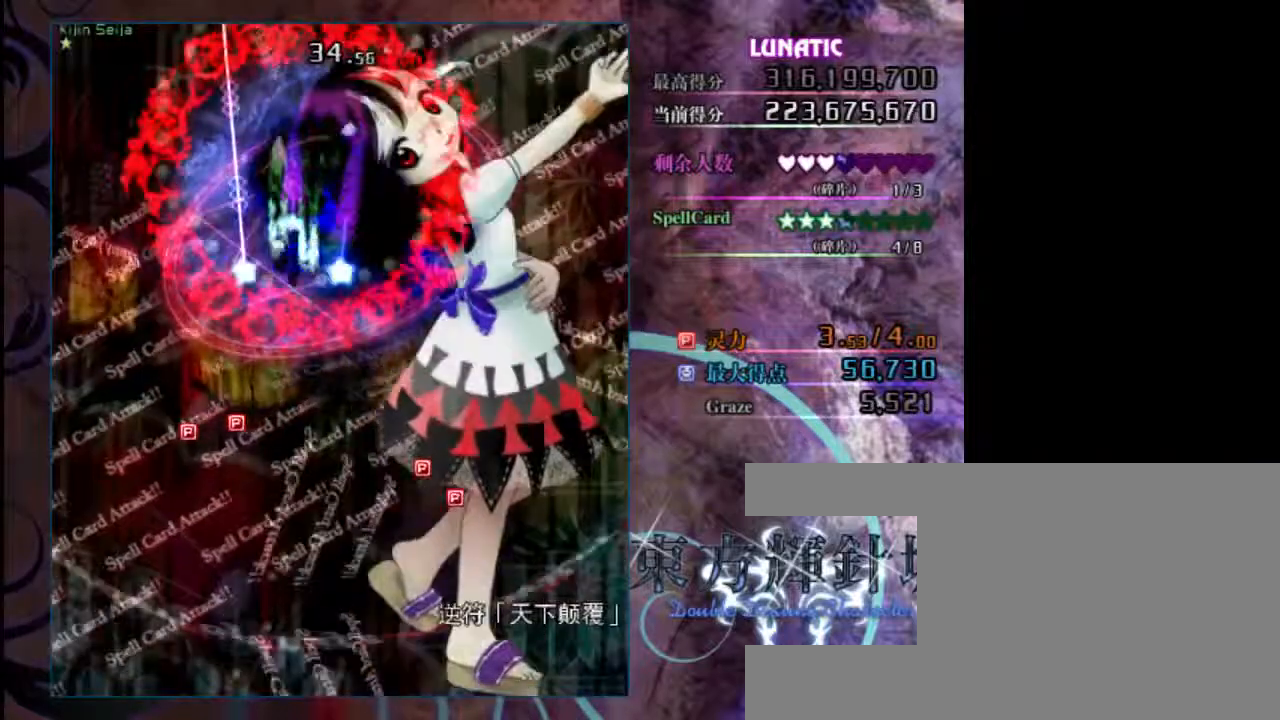
{"keys": ["down", "right", "z"], "events": [[233, "down", "down"], [267, "up", "up"], [433, "right", "down"]]}
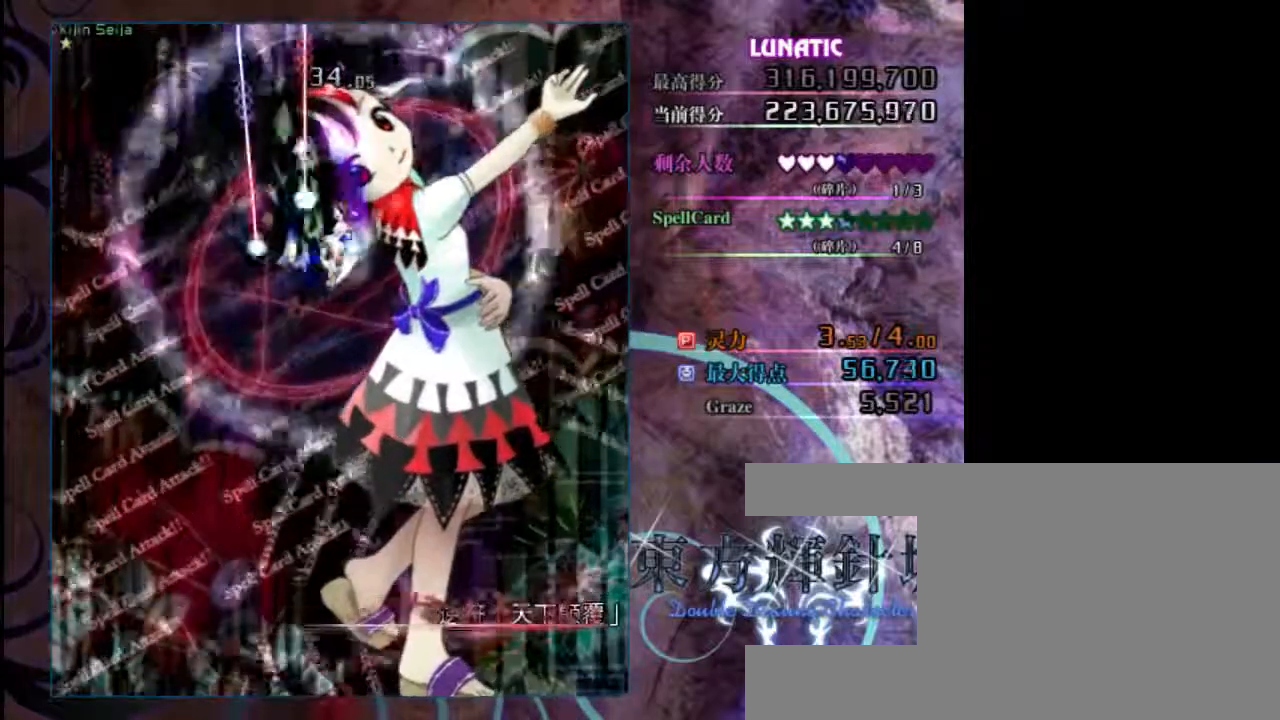
{"keys": ["down", "shift", "z"], "events": [[100, "right", "up"], [367, "shift", "down"]]}
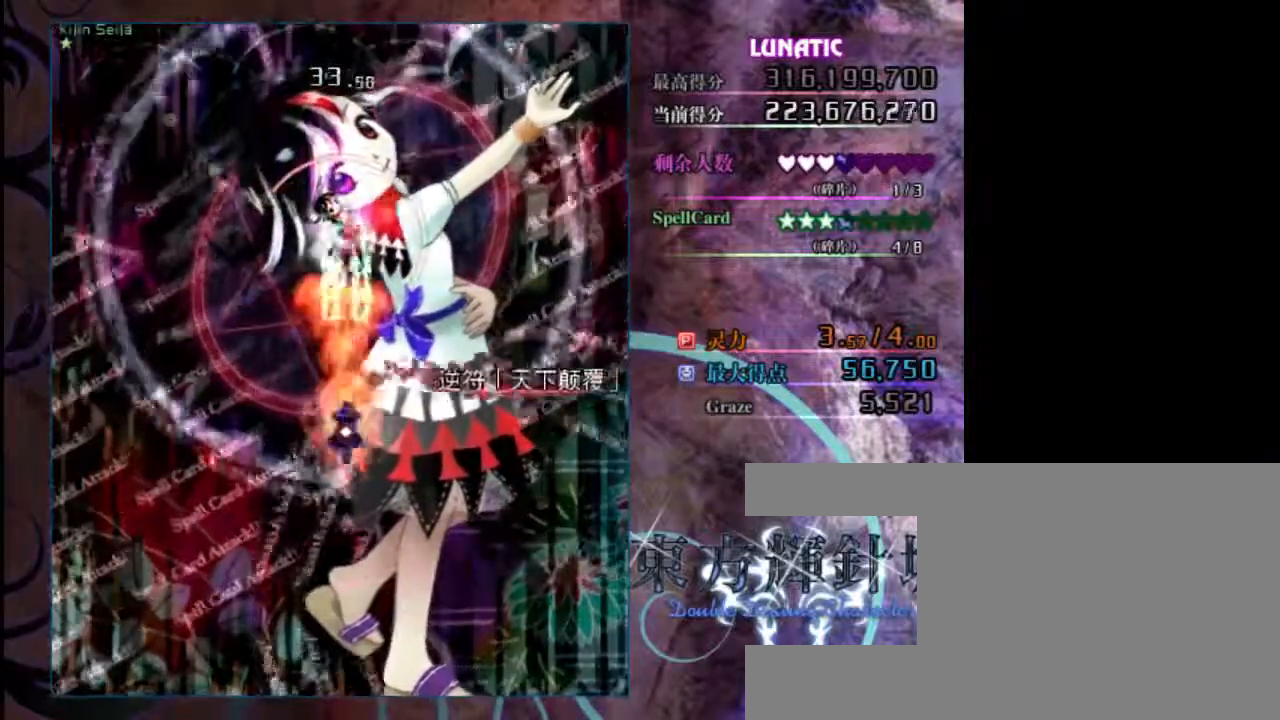
{"keys": ["shift", "z"], "events": [[333, "down", "up"]]}
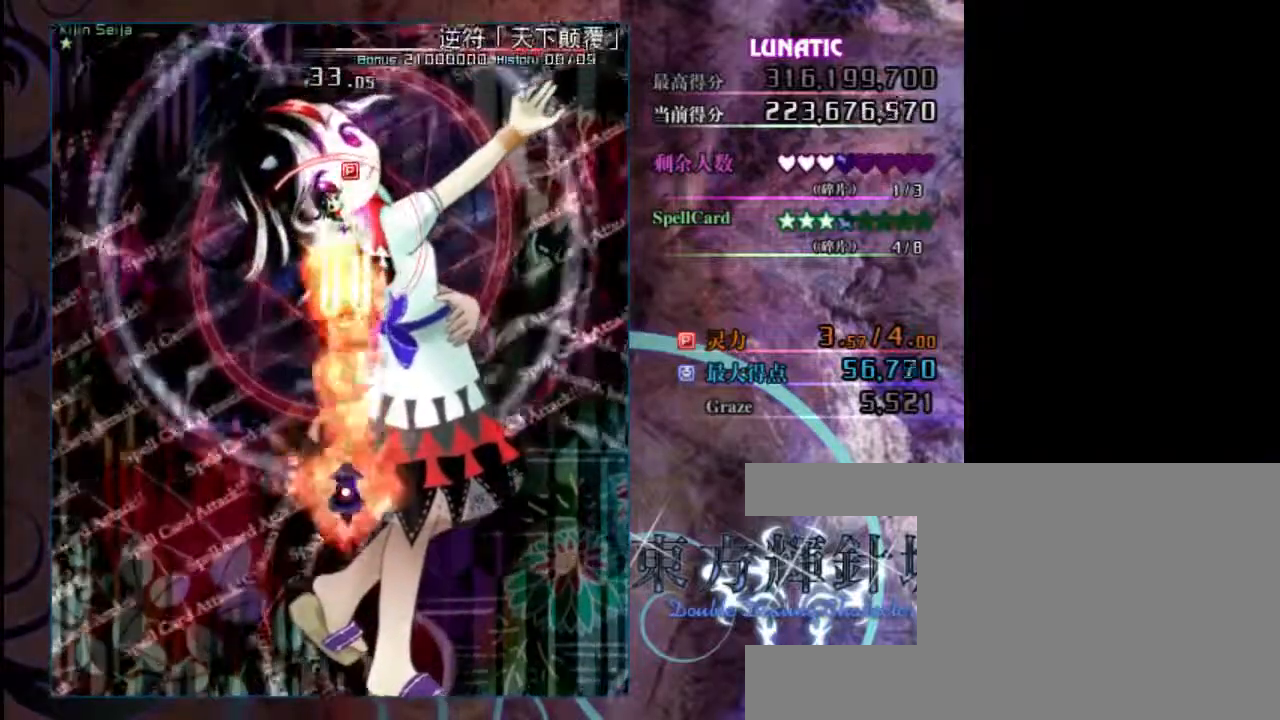
{"keys": ["shift", "z"], "events": []}
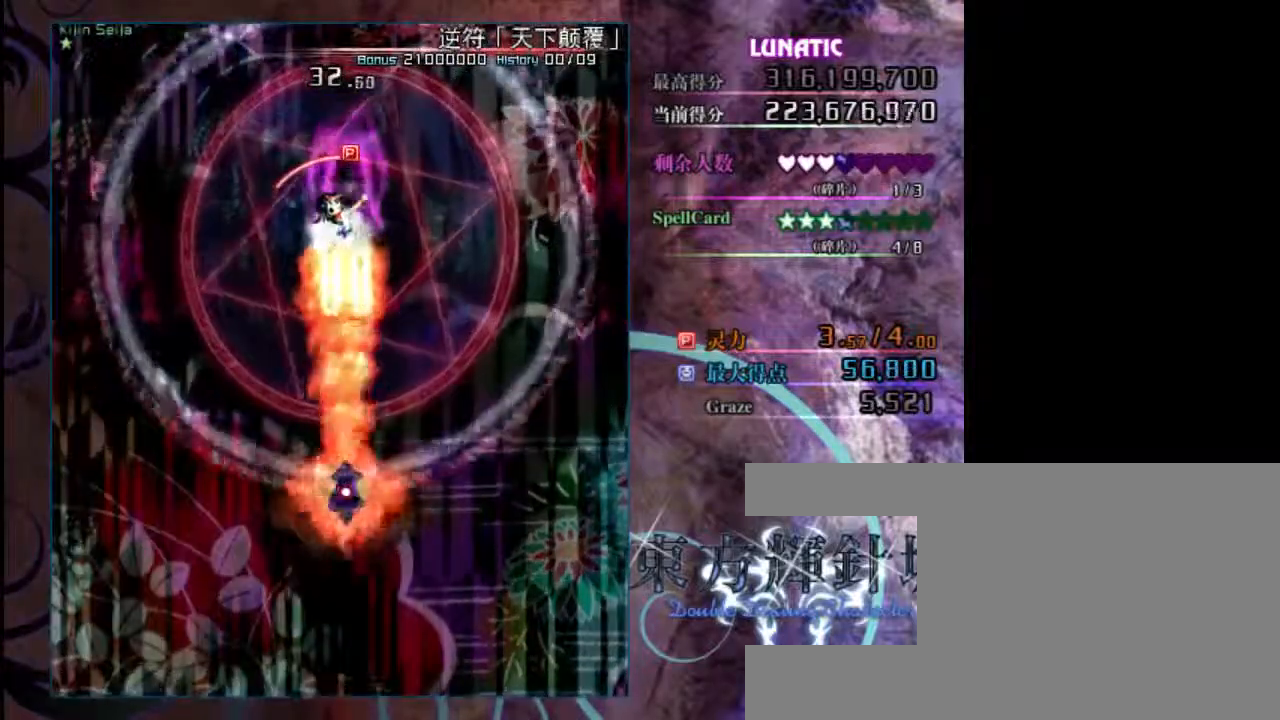
{"keys": ["shift", "z"], "events": [[383, "down", "down"], [483, "down", "up"]]}
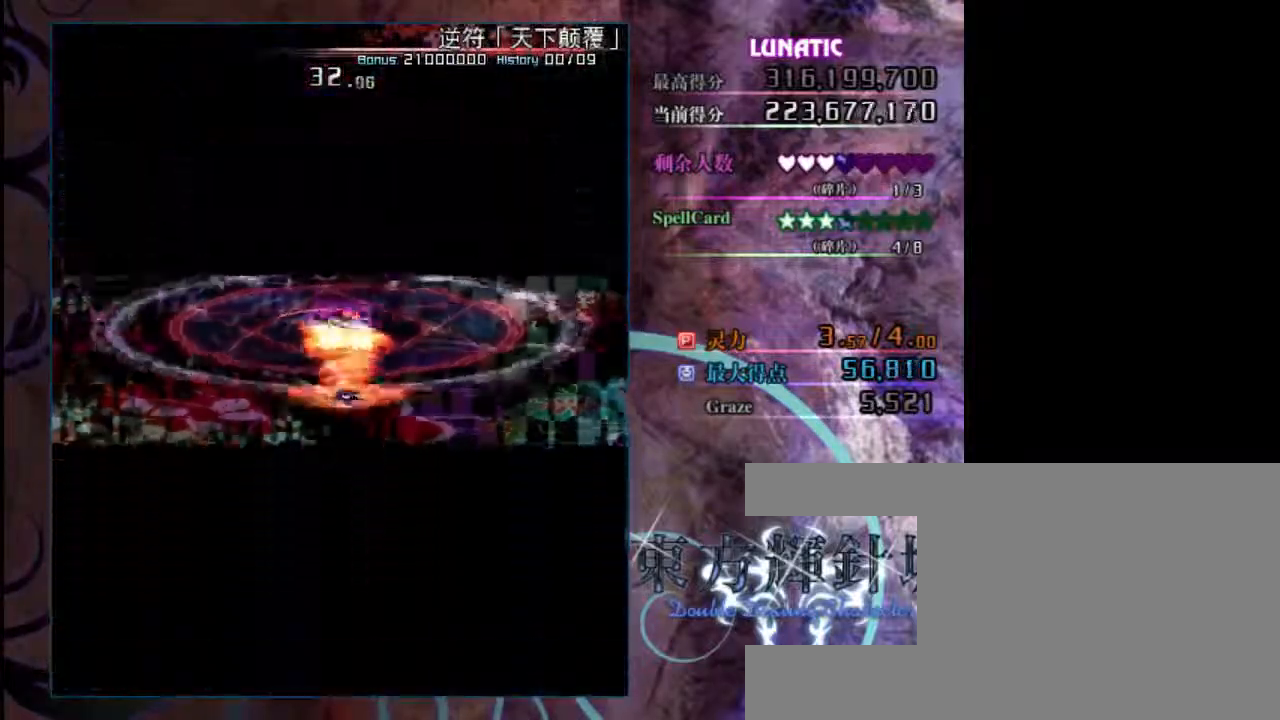
{"keys": ["shift", "z"], "events": []}
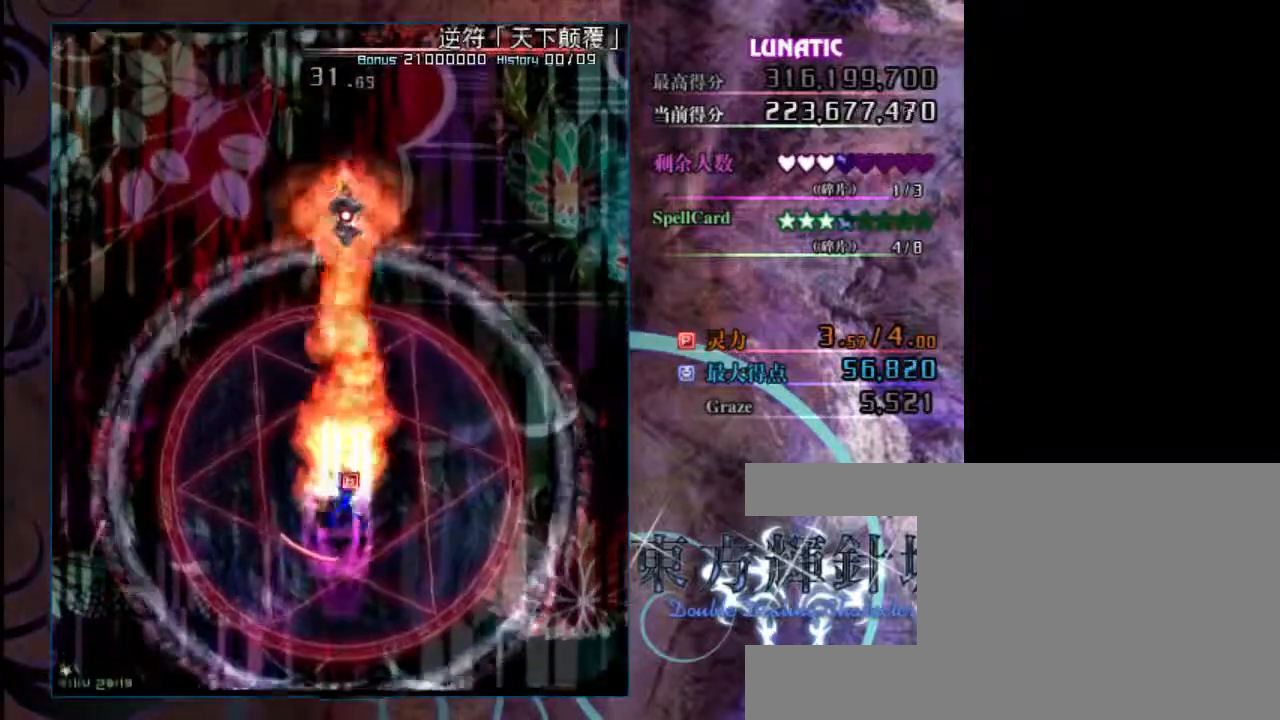
{"keys": ["shift", "up", "z"], "events": [[400, "up", "down"]]}
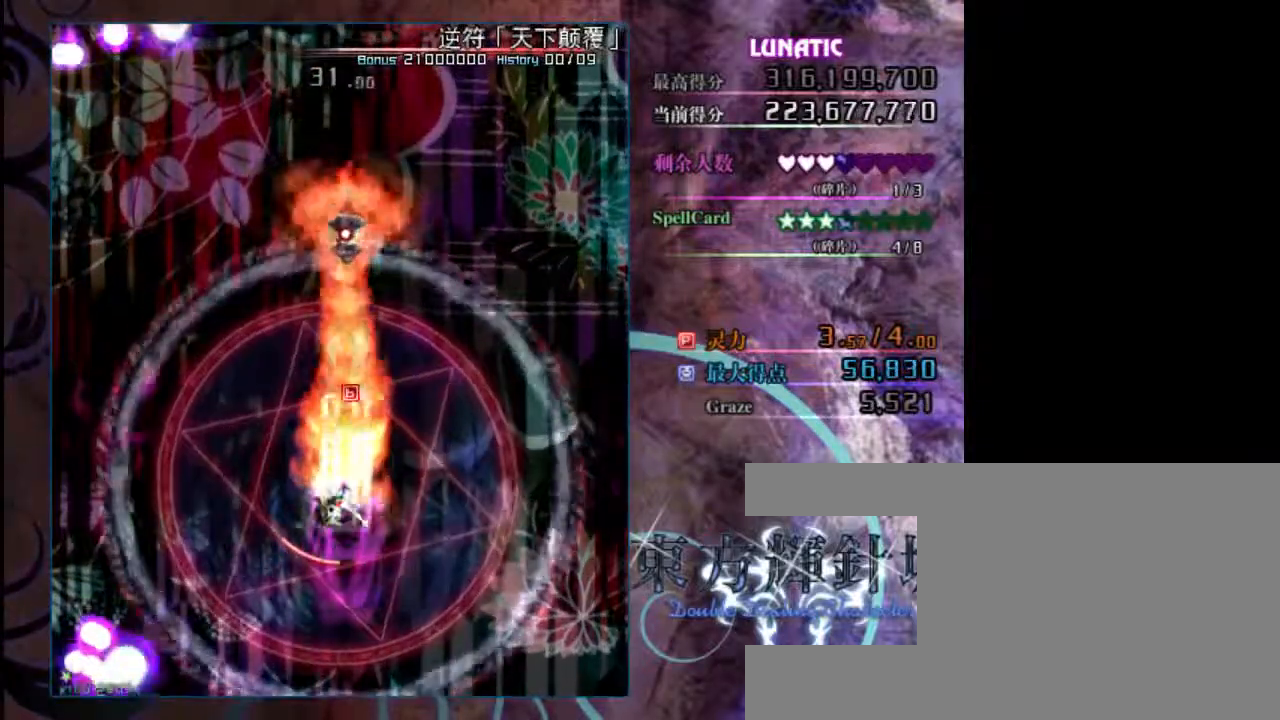
{"keys": ["shift", "z"], "events": [[467, "up", "up"]]}
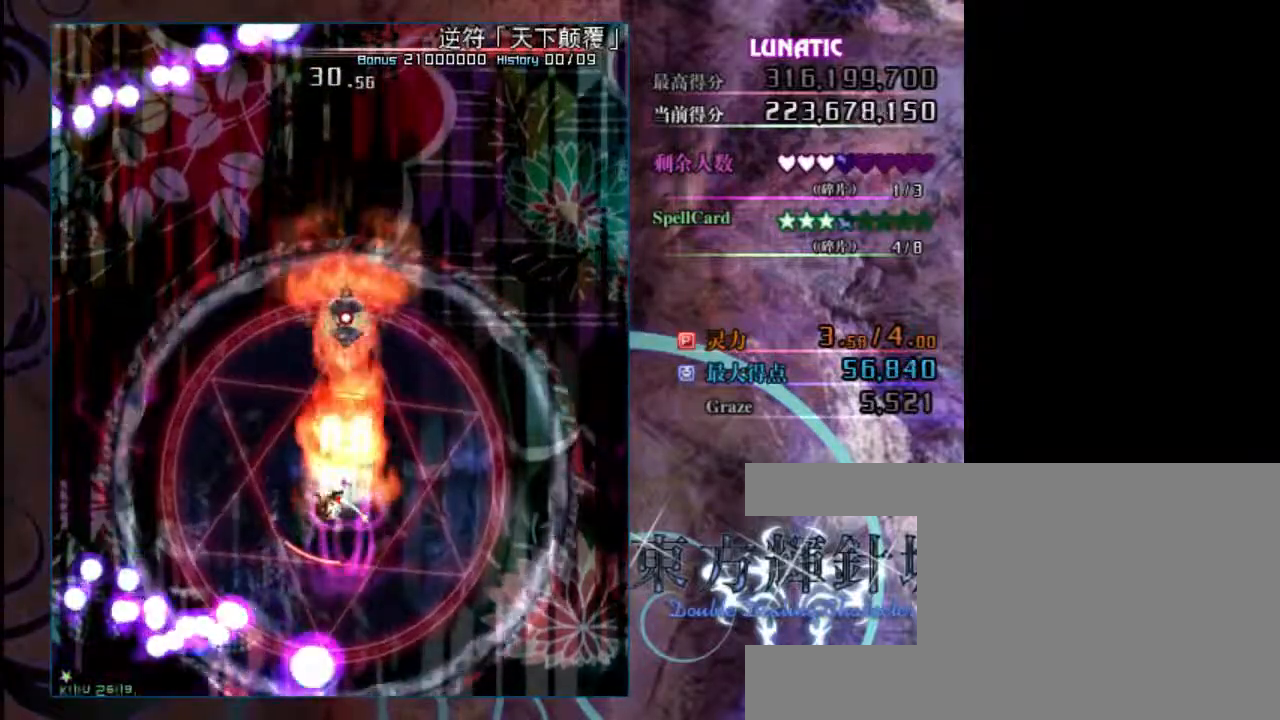
{"keys": ["shift", "up", "z"], "events": [[433, "up", "down"]]}
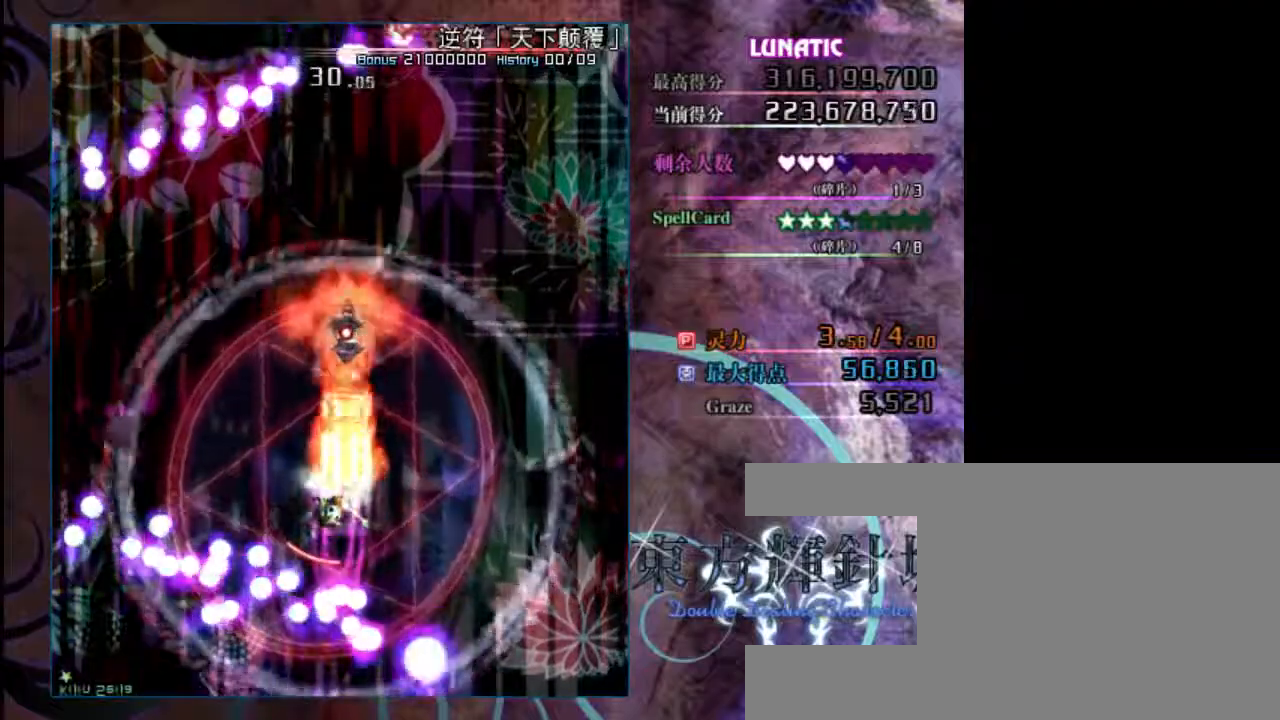
{"keys": ["shift", "z"], "events": [[267, "up", "up"]]}
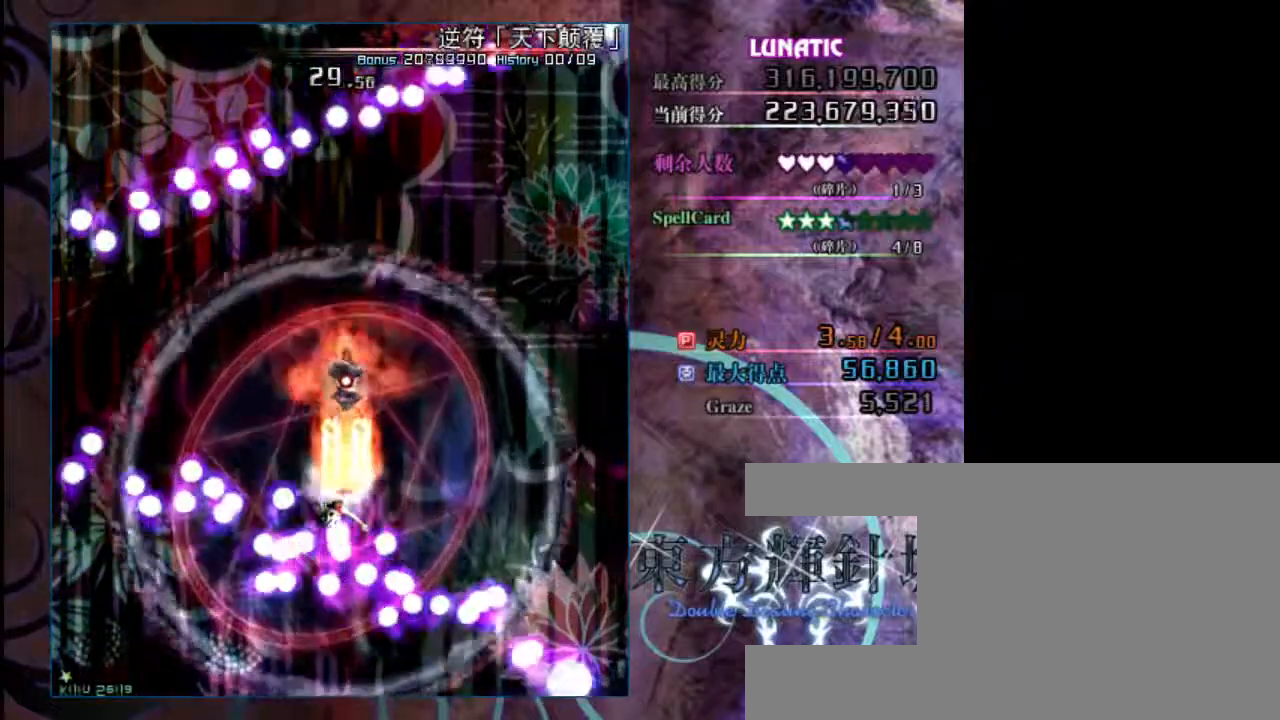
{"keys": ["shift", "z"], "events": [[150, "down", "down"], [417, "down", "up"]]}
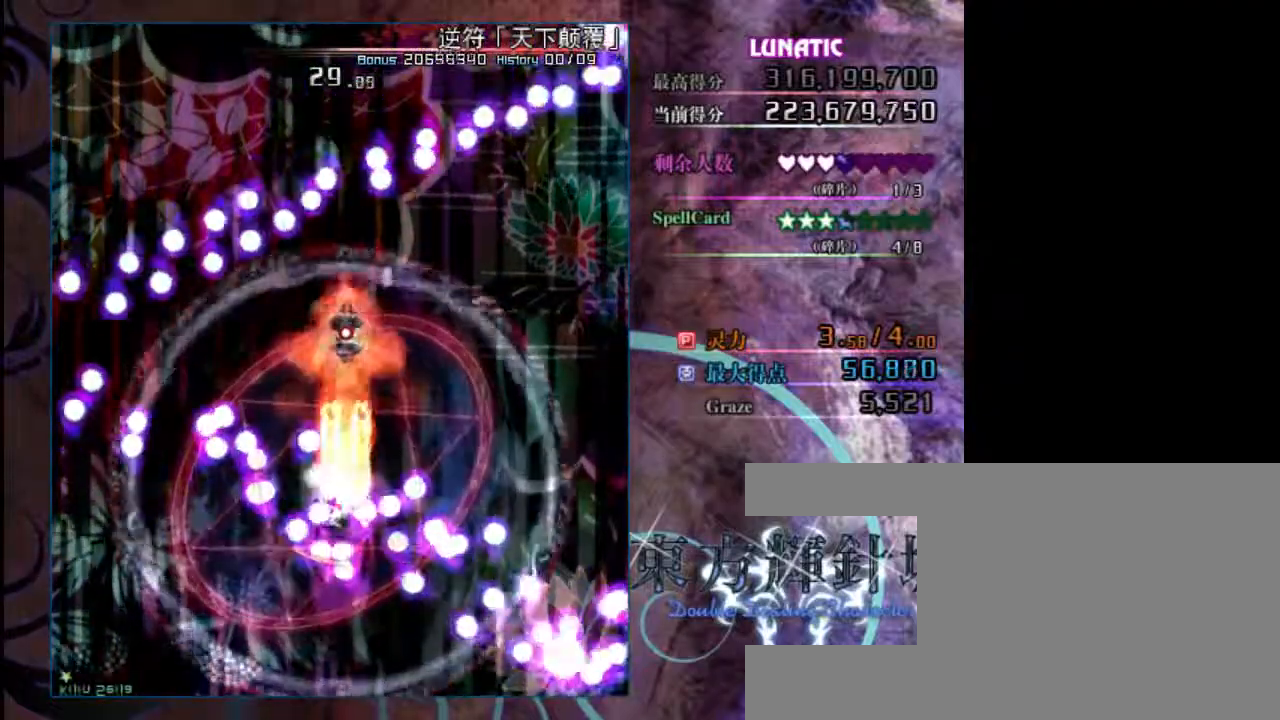
{"keys": ["shift", "z"], "events": []}
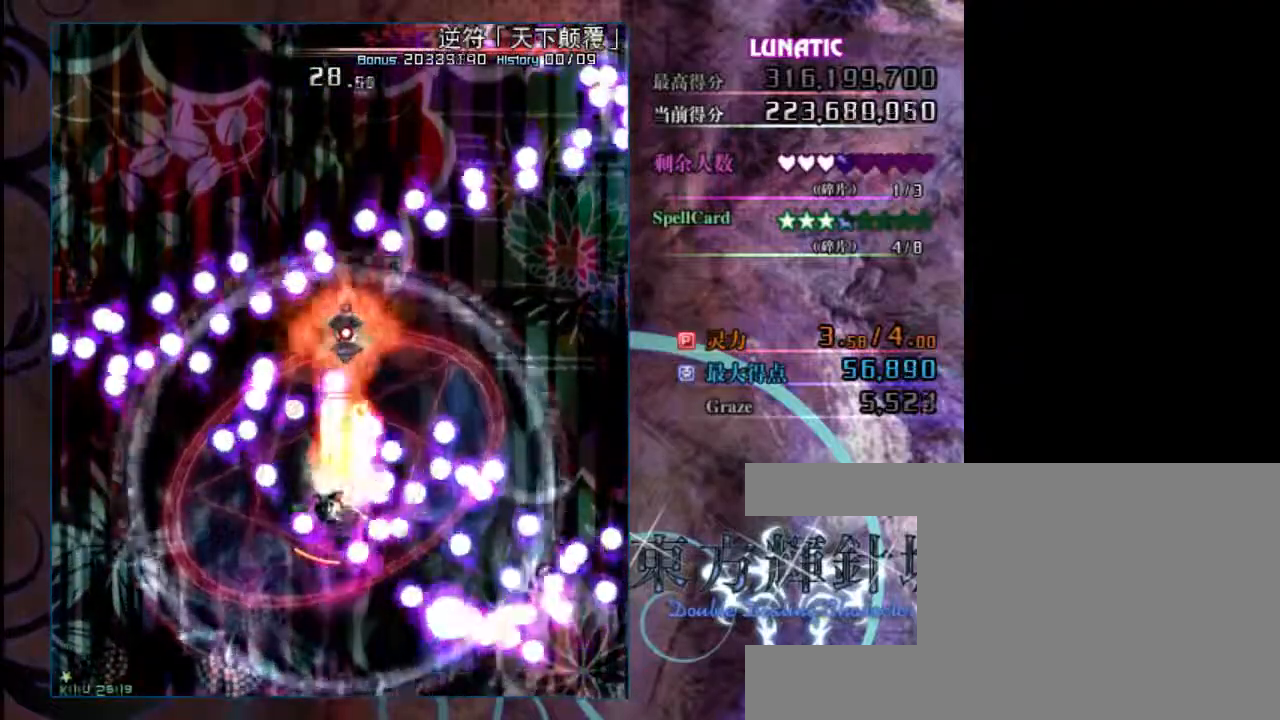
{"keys": ["shift", "z"], "events": [[17, "up", "down"], [83, "x", "down"], [217, "up", "up"], [250, "x", "up"]]}
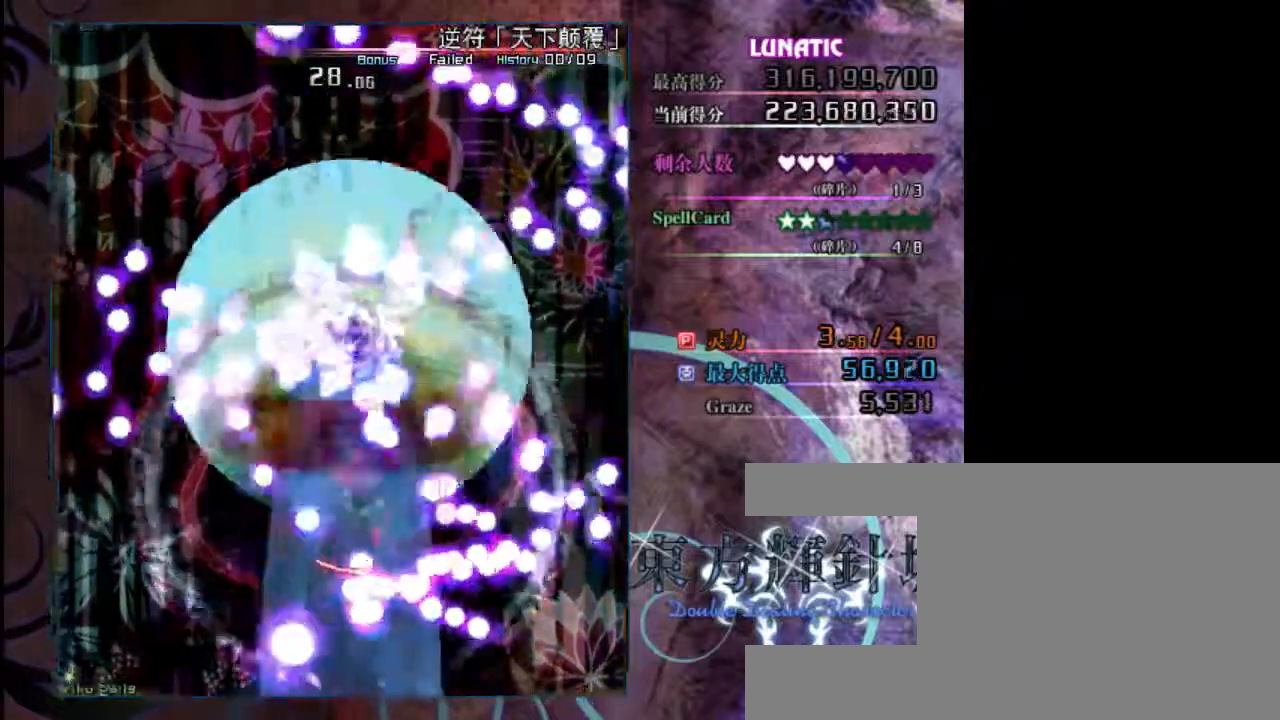
{"keys": ["shift", "z"], "events": [[283, "left", "down"], [433, "left", "up"]]}
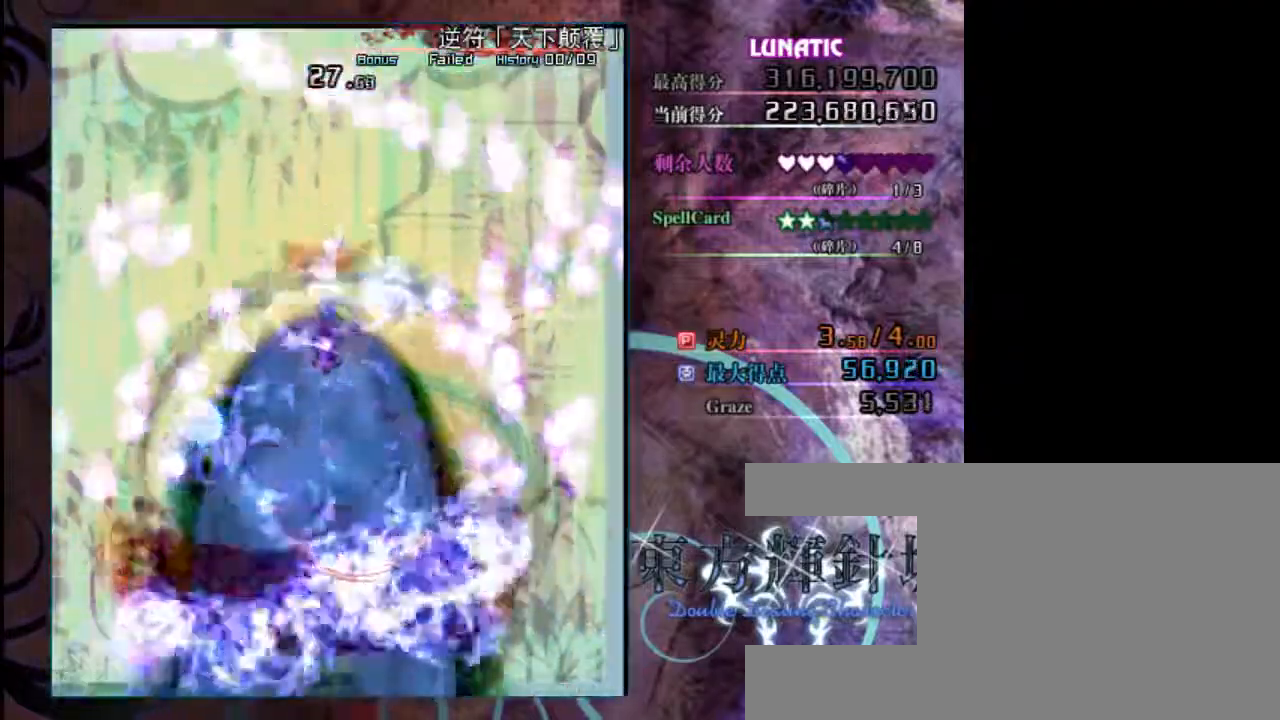
{"keys": ["shift", "z"], "events": [[100, "down", "down"], [167, "down", "up"]]}
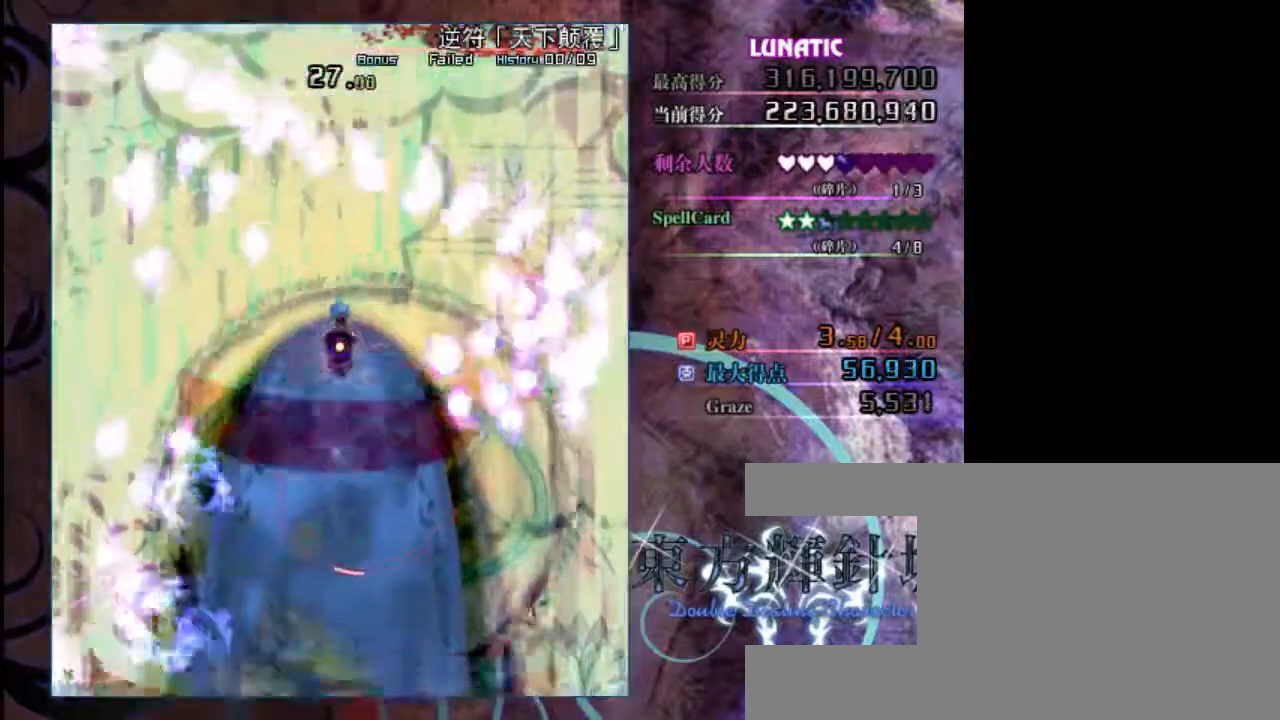
{"keys": ["right", "shift", "z"], "events": [[67, "right", "down"]]}
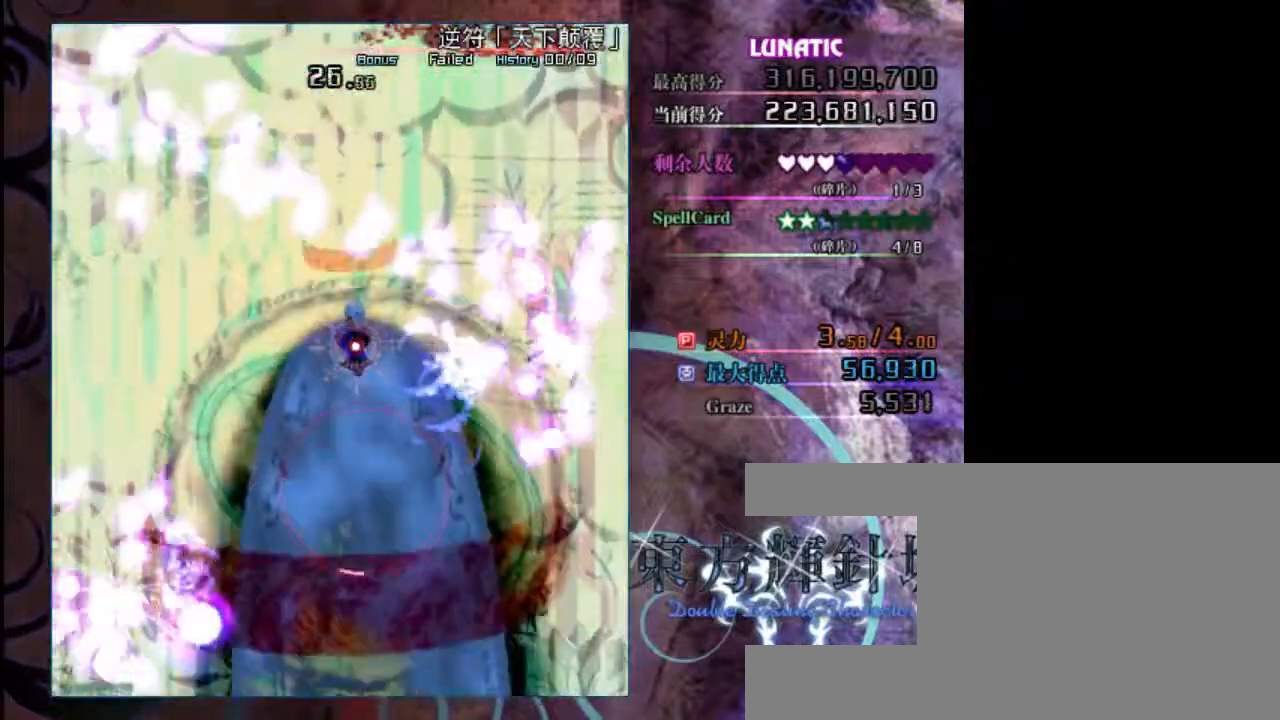
{"keys": ["down", "shift", "z"], "events": [[67, "right", "up"], [433, "down", "down"]]}